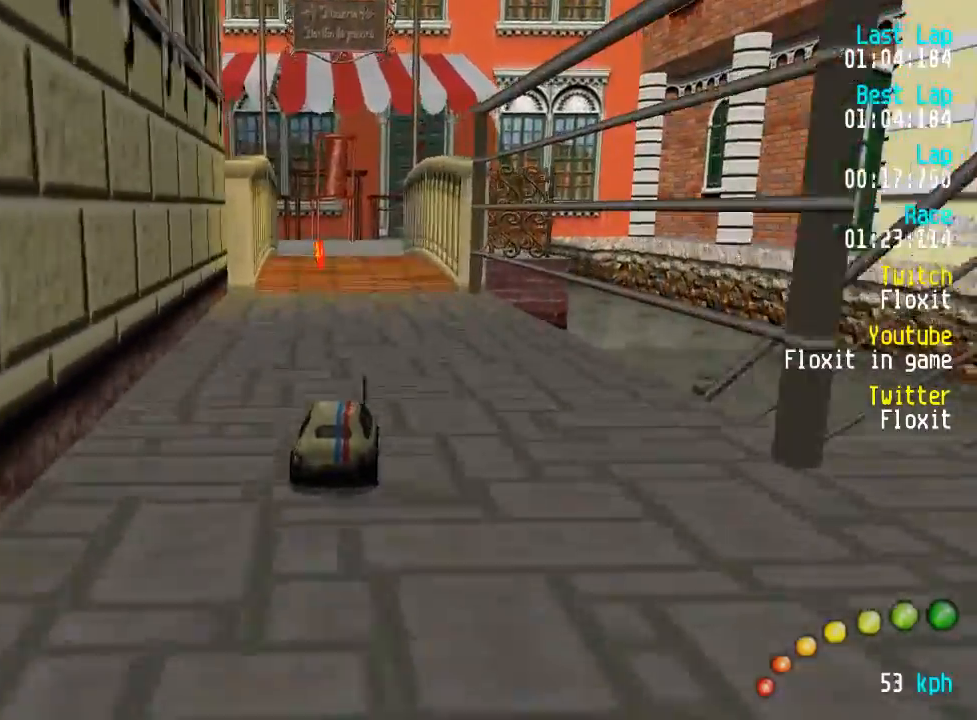
Gameplay with a controller (Xbox layout); each line is a JSON object with the inputs held at the frame after it. "events" lists button and stick changes between this image and that frame as [ms after this image, input, new state], when the widget could be followed in between.
{"buttons": ["A", "R2"], "left_stick": "center", "right_stick": "center", "events": [[50, "X", "up"], [117, "A", "down"], [117, "DPAD_LEFT", "down"], [134, "DPAD_UP", "down"], [200, "DPAD_UP", "up"], [234, "DPAD_LEFT", "up"], [467, "R2", "down"]]}
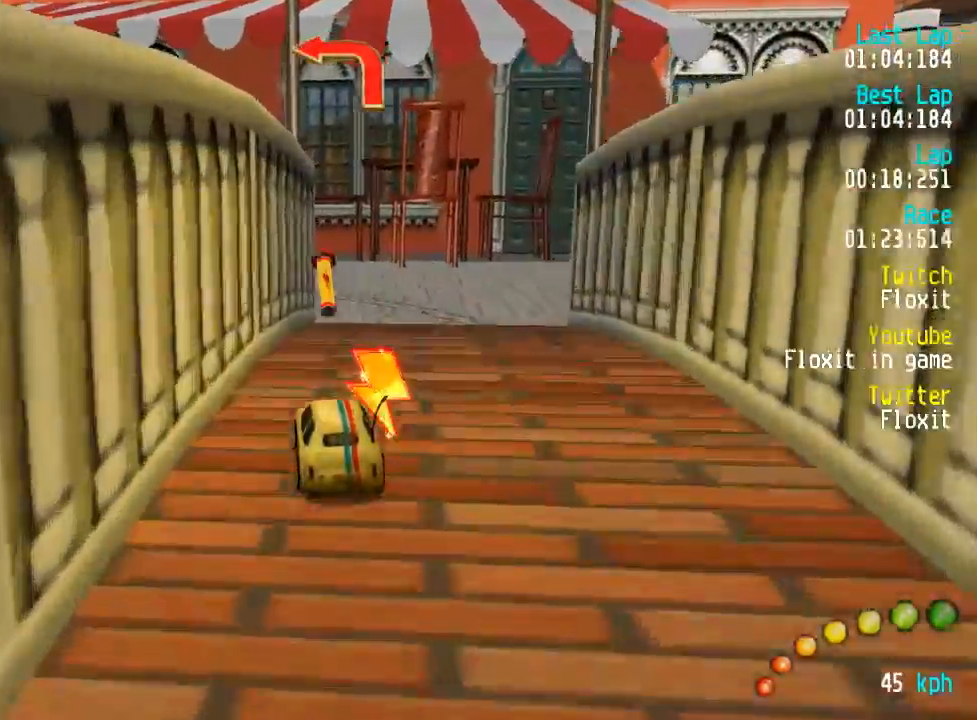
{"buttons": ["A", "DPAD_UP", "DPAD_LEFT"], "left_stick": "center", "right_stick": "center", "events": [[67, "A", "up"], [84, "DPAD_LEFT", "down"], [84, "DPAD_UP", "down"], [100, "R2", "up"], [250, "A", "down"]]}
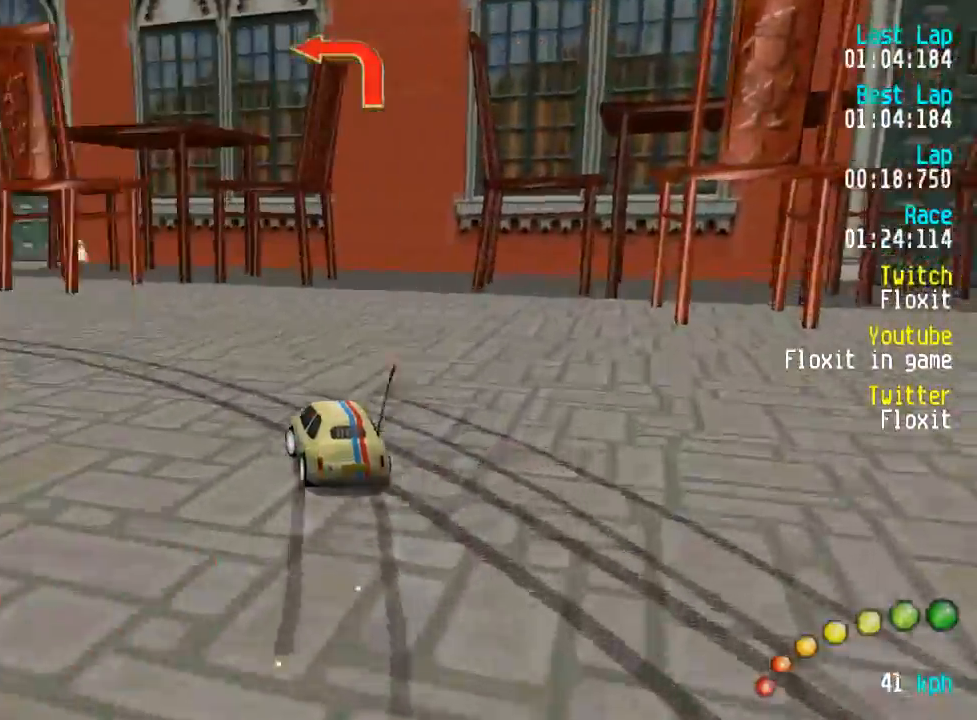
{"buttons": ["A", "DPAD_UP", "DPAD_LEFT"], "left_stick": "center", "right_stick": "center", "events": []}
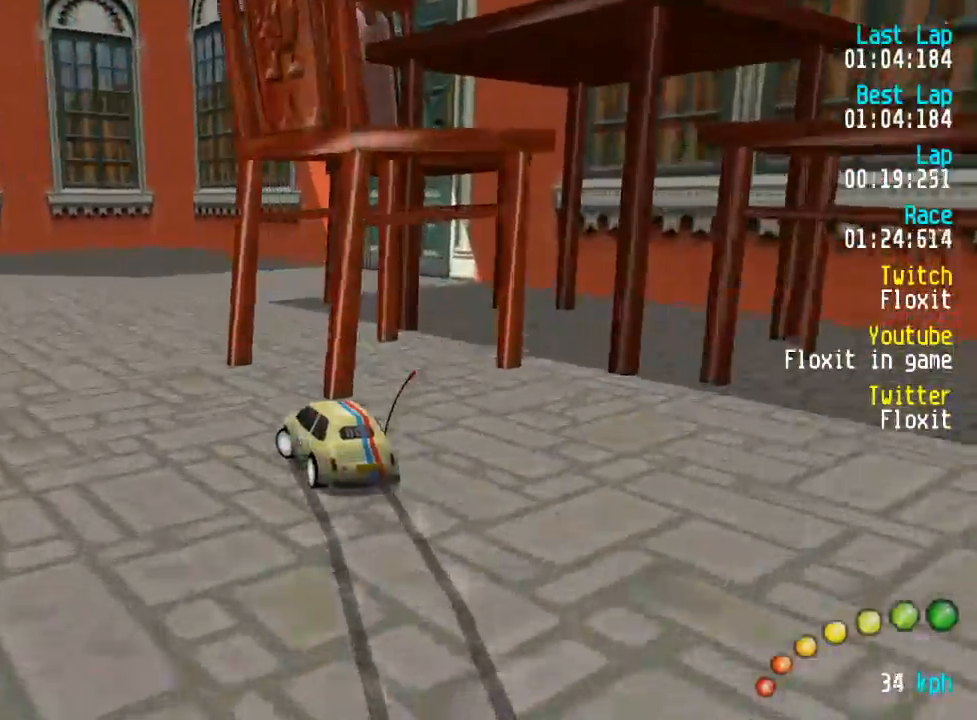
{"buttons": ["A", "DPAD_UP", "DPAD_LEFT"], "left_stick": "center", "right_stick": "center", "events": [[284, "DPAD_UP", "up"], [300, "DPAD_LEFT", "up"], [467, "DPAD_LEFT", "down"], [467, "DPAD_UP", "down"]]}
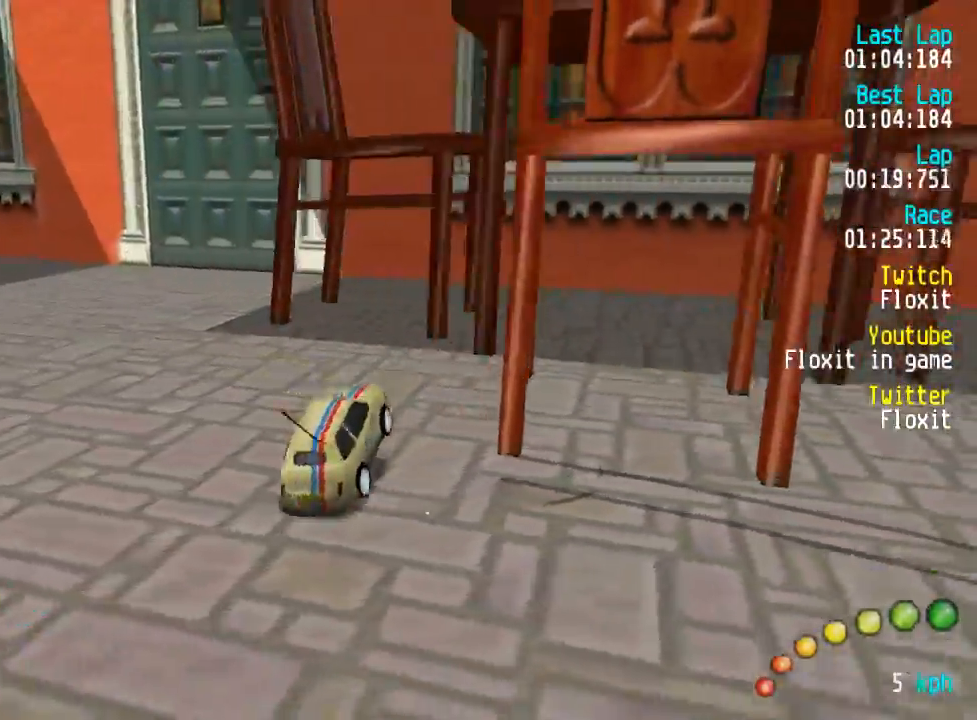
{"buttons": ["A", "DPAD_UP", "DPAD_LEFT"], "left_stick": "center", "right_stick": "center", "events": []}
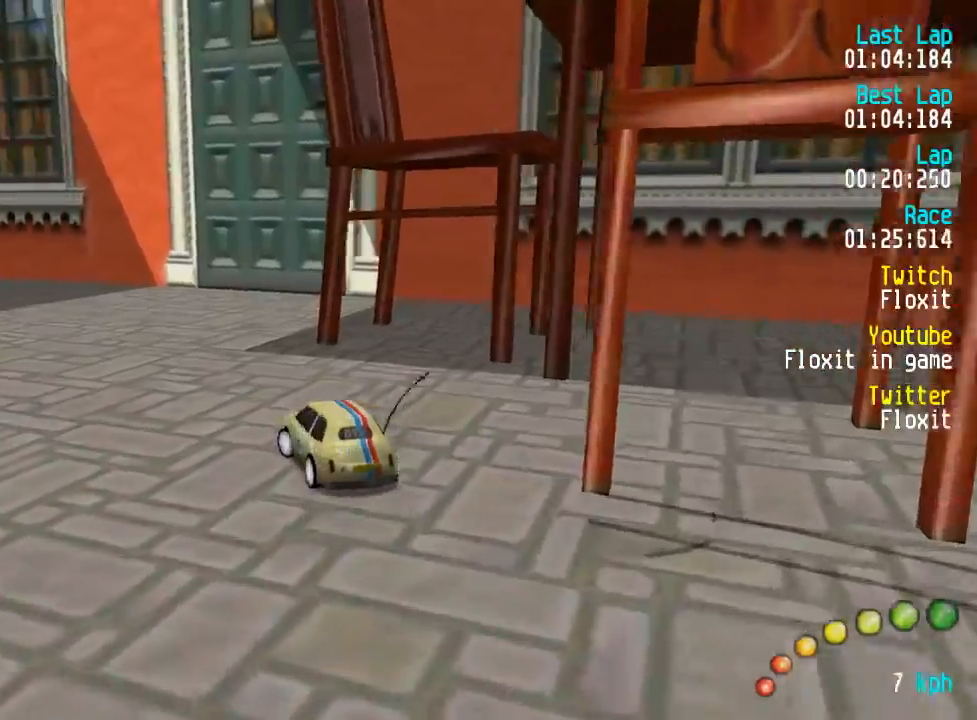
{"buttons": ["A", "DPAD_UP", "DPAD_LEFT"], "left_stick": "center", "right_stick": "center", "events": [[134, "DPAD_UP", "up"], [150, "DPAD_LEFT", "up"], [250, "DPAD_LEFT", "down"], [250, "DPAD_UP", "down"], [350, "DPAD_UP", "up"], [384, "DPAD_LEFT", "up"], [467, "DPAD_LEFT", "down"], [467, "DPAD_UP", "down"]]}
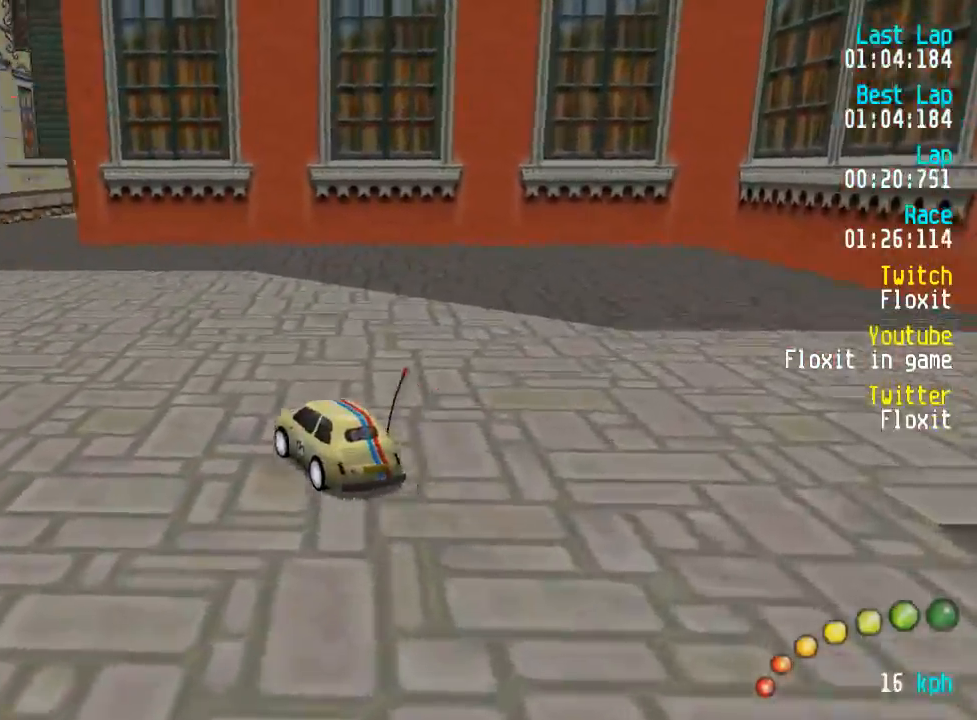
{"buttons": ["A", "DPAD_LEFT"], "left_stick": "center", "right_stick": "center"}